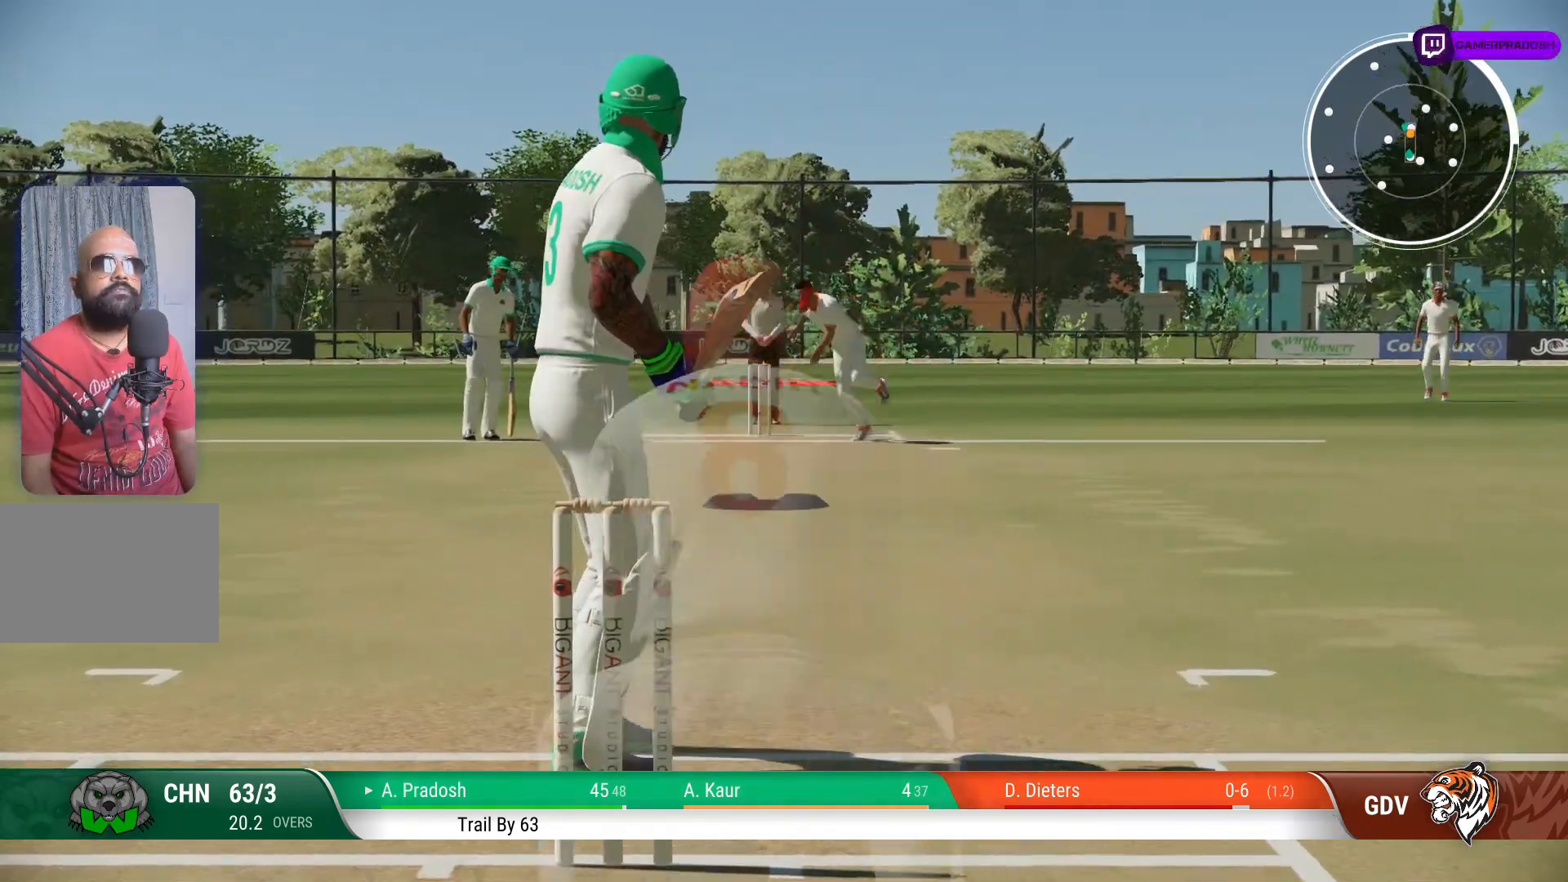
Gameplay with a controller (PlayStation layout); each line is a JSON object with the inputs held at the frame after it. "events" lists button and stick changes between this image and that frame as [ms after this image, input, new state], when the widget could be followed in between. Not read: L1 L3 R1 R2 R3.
{"buttons": [], "left_stick": "down", "right_stick": "center", "events": [[267, "left_stick", "down"], [267, "right_stick", "left"], [450, "right_stick", "center"]]}
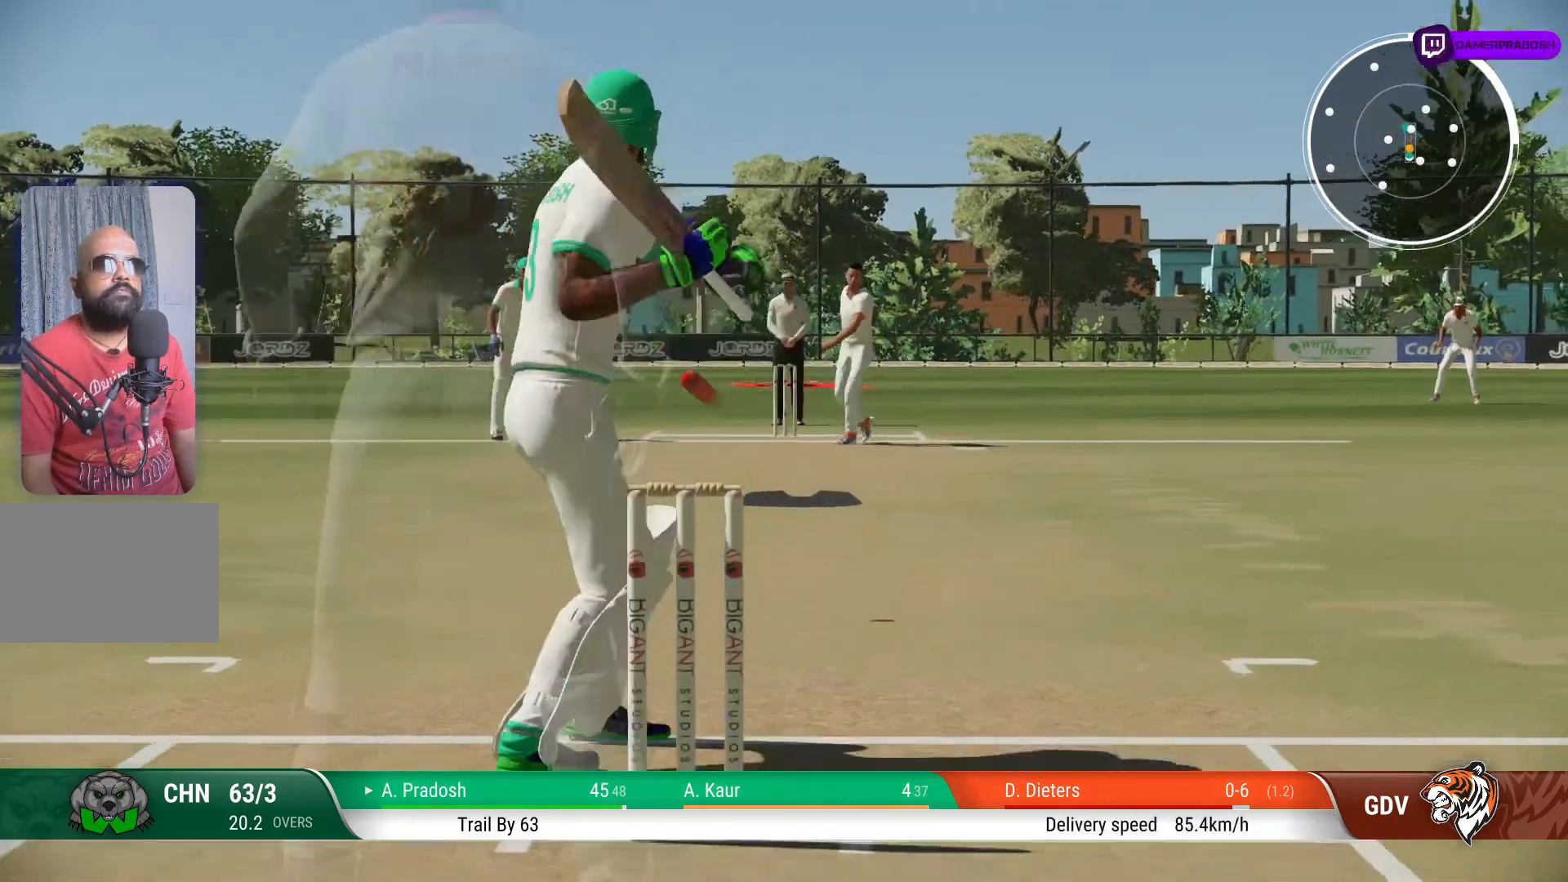
{"buttons": [], "left_stick": "down", "right_stick": "center", "events": []}
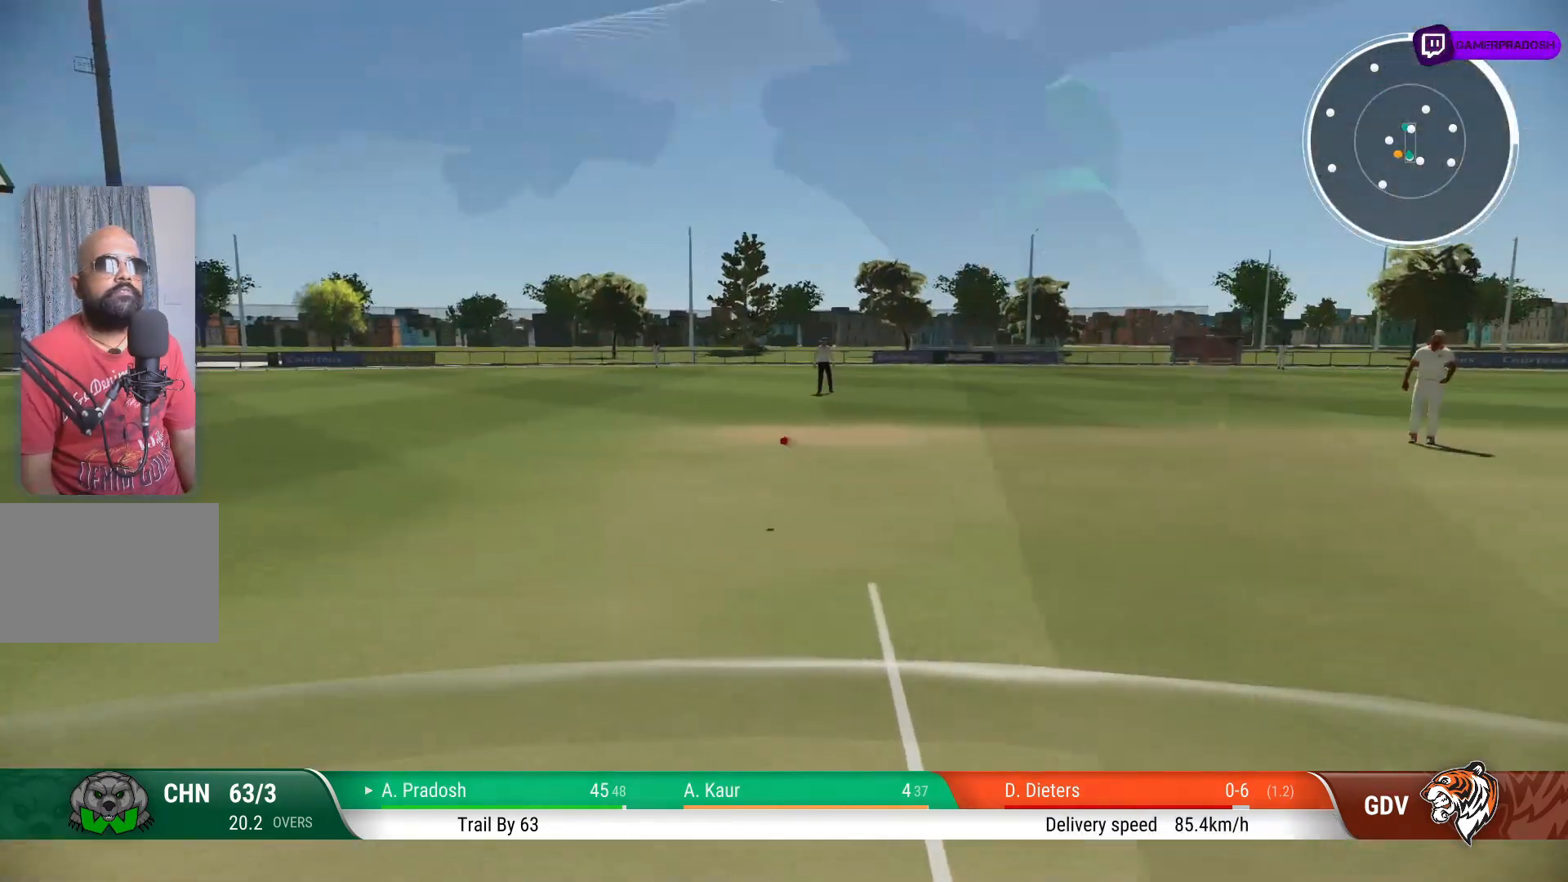
{"buttons": ["L2"], "left_stick": "down", "right_stick": "center", "events": [[200, "CIRCLE", "down"], [317, "CIRCLE", "up"], [467, "L2", "down"]]}
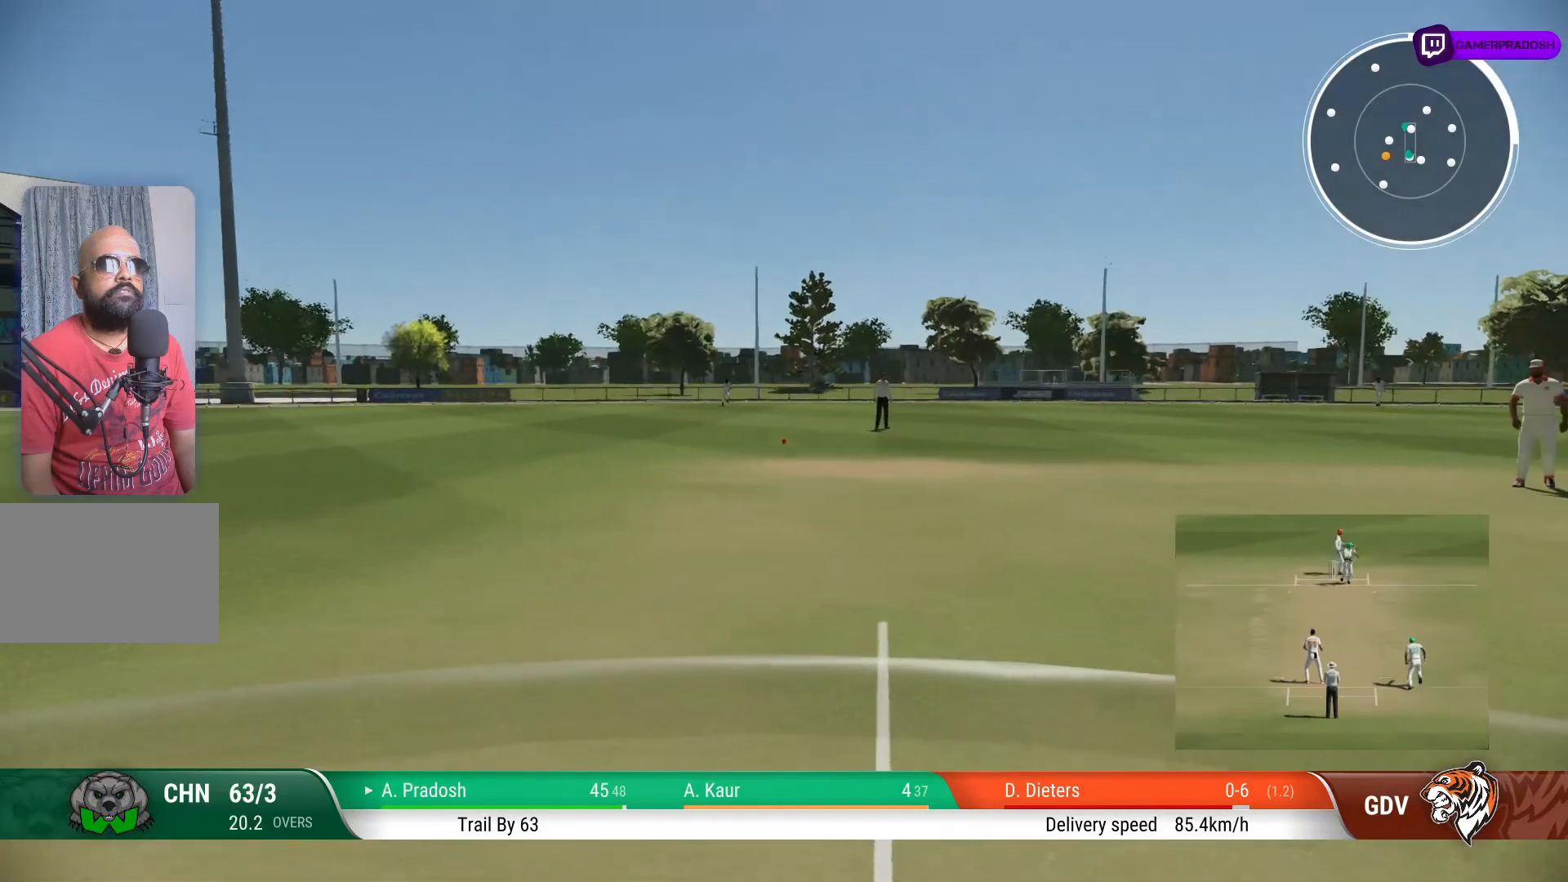
{"buttons": ["L2"], "left_stick": "down", "right_stick": "center", "events": []}
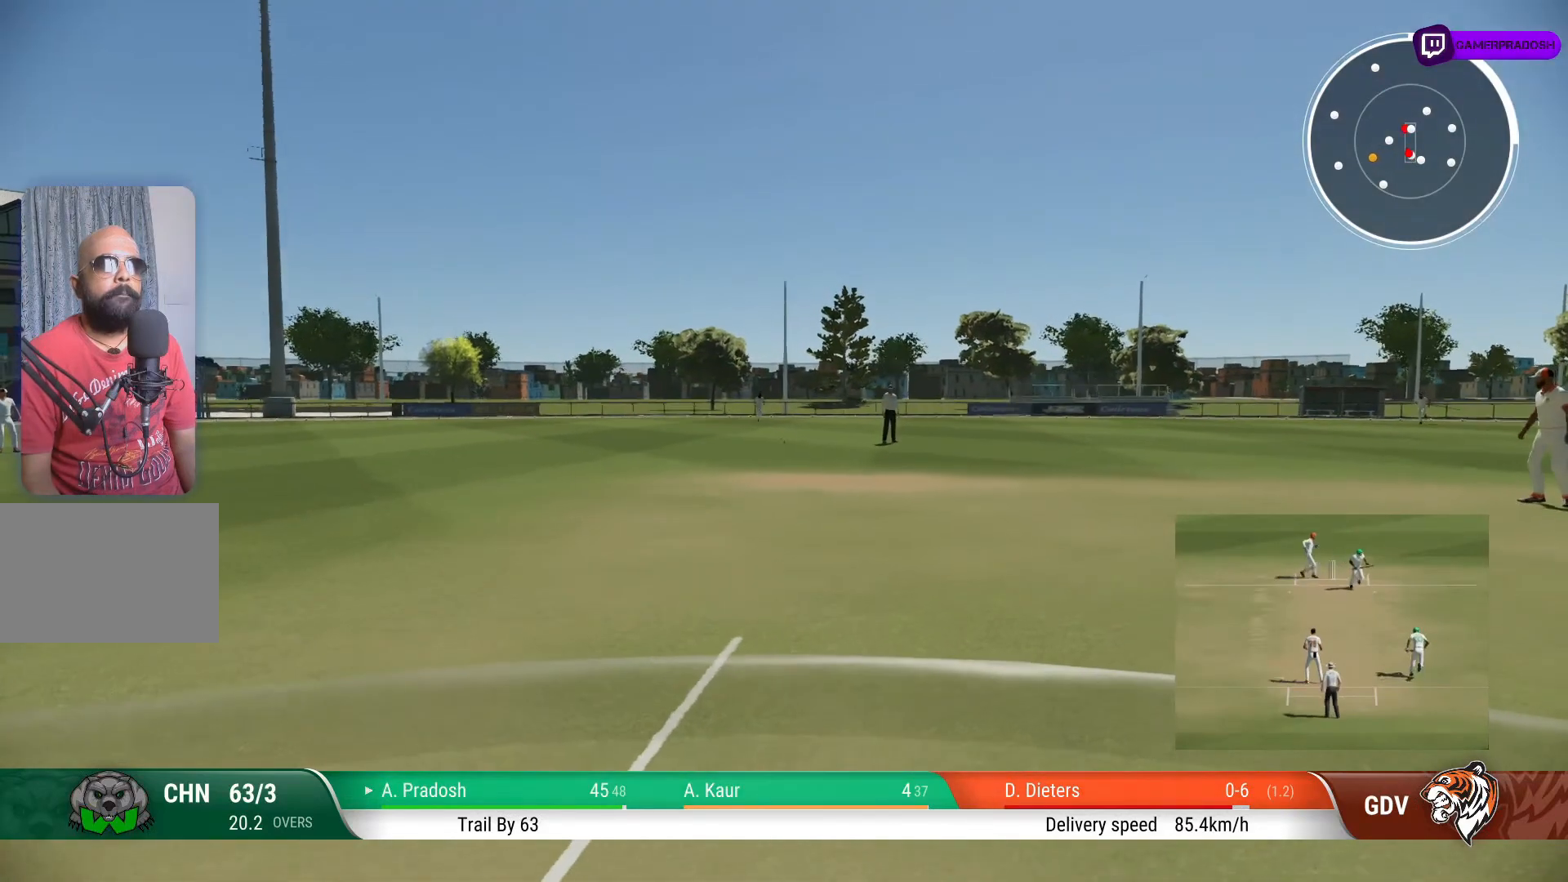
{"buttons": ["L2"], "left_stick": "down", "right_stick": "center", "events": []}
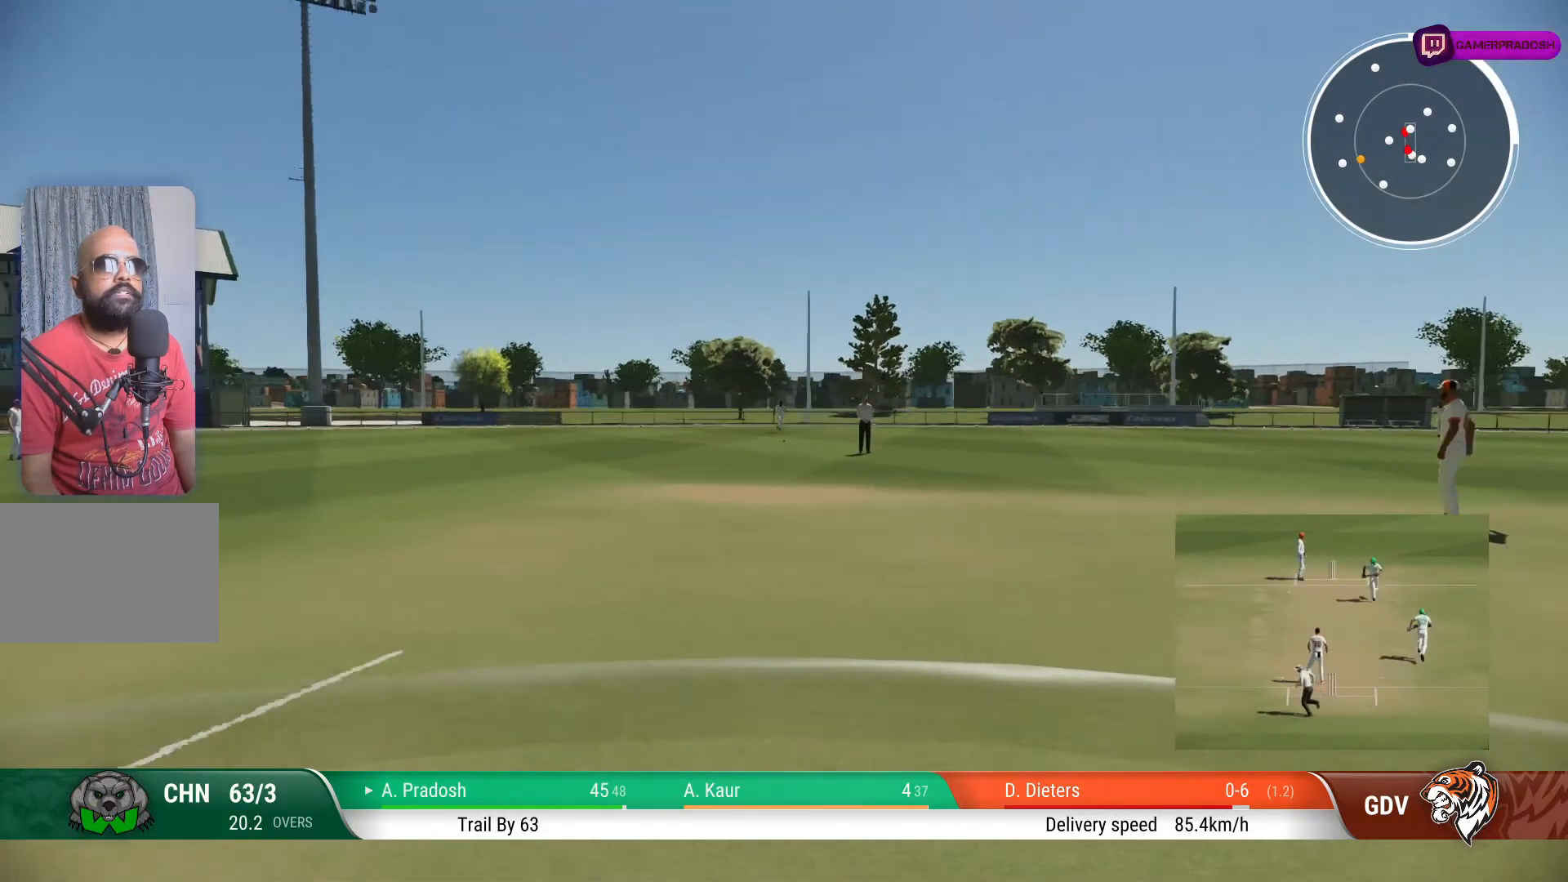
{"buttons": ["L2"], "left_stick": "down", "right_stick": "center", "events": []}
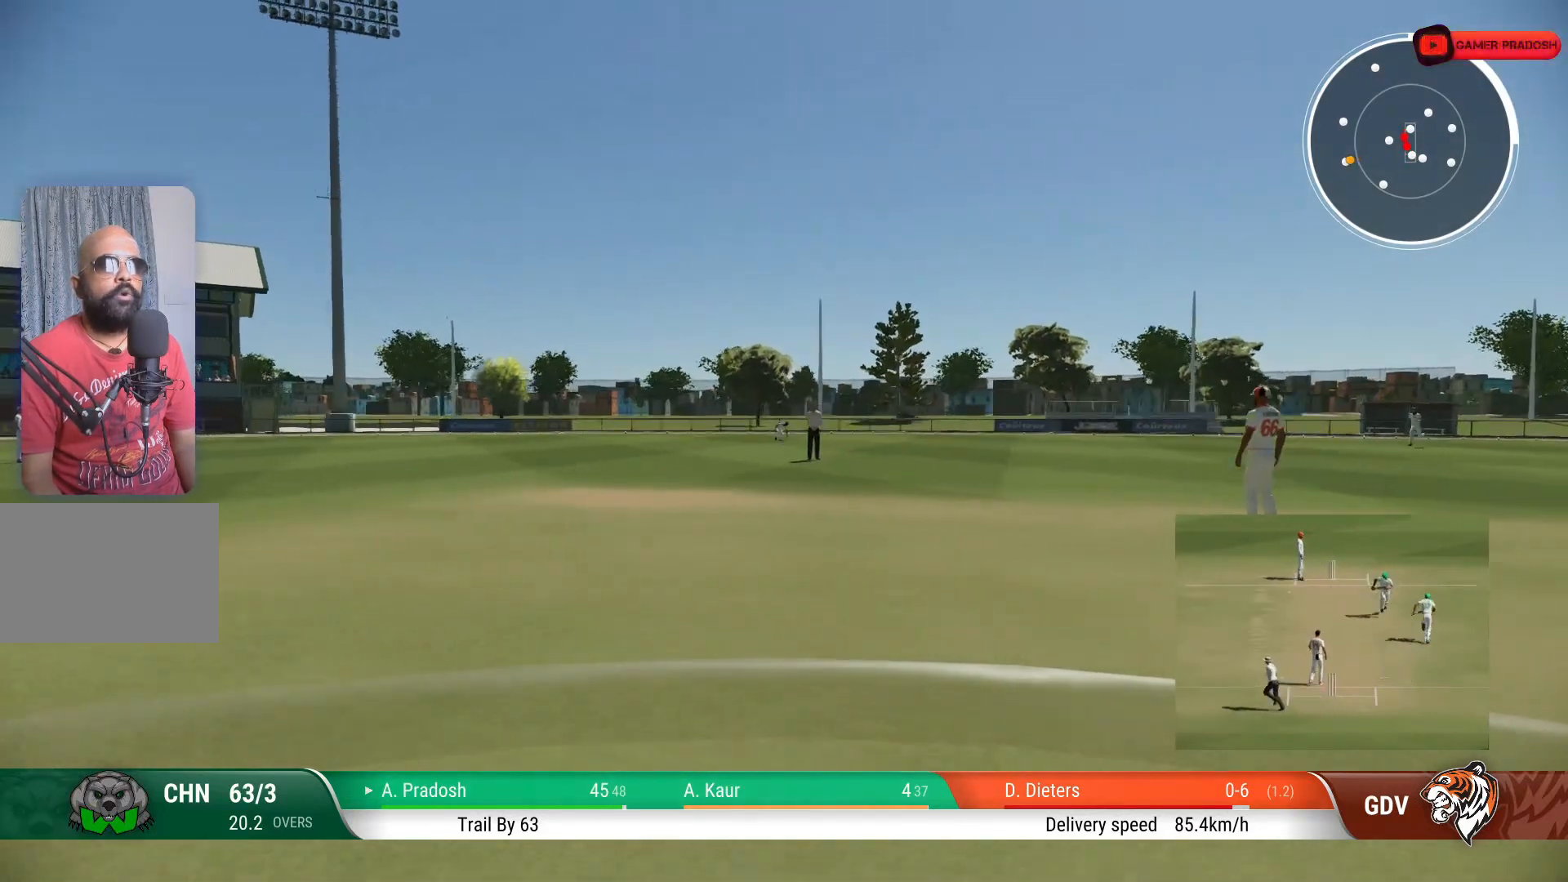
{"buttons": [], "left_stick": "up-left", "right_stick": "center", "events": [[117, "left_stick", "center"], [167, "L2", "up"], [367, "left_stick", "up-left"]]}
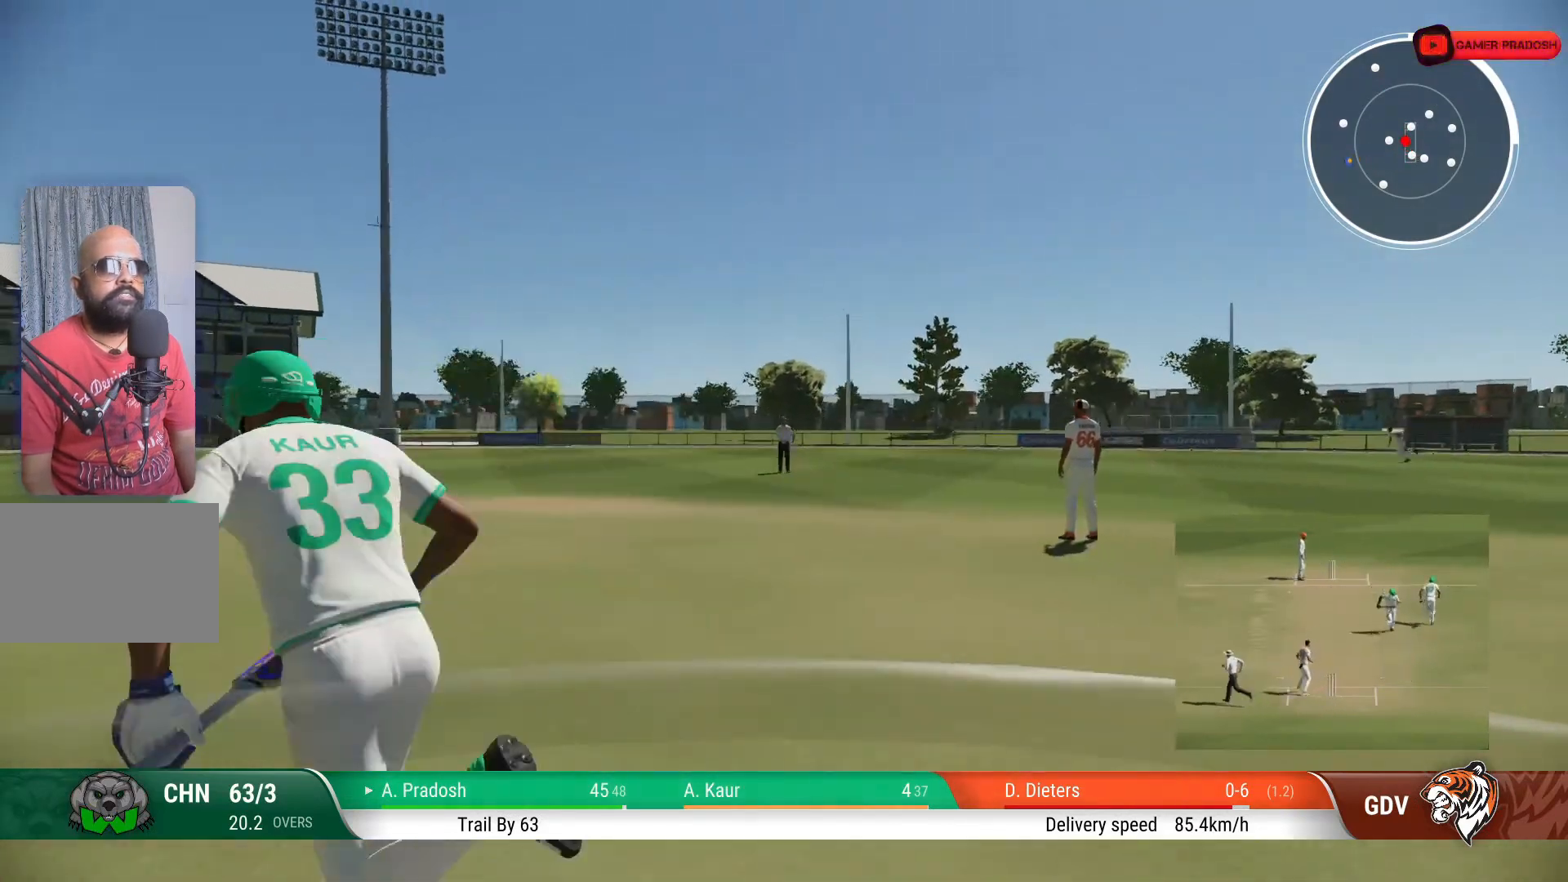
{"buttons": [], "left_stick": "down", "right_stick": "center", "events": [[17, "left_stick", "up"], [217, "left_stick", "right"], [367, "left_stick", "down-right"], [467, "left_stick", "down"]]}
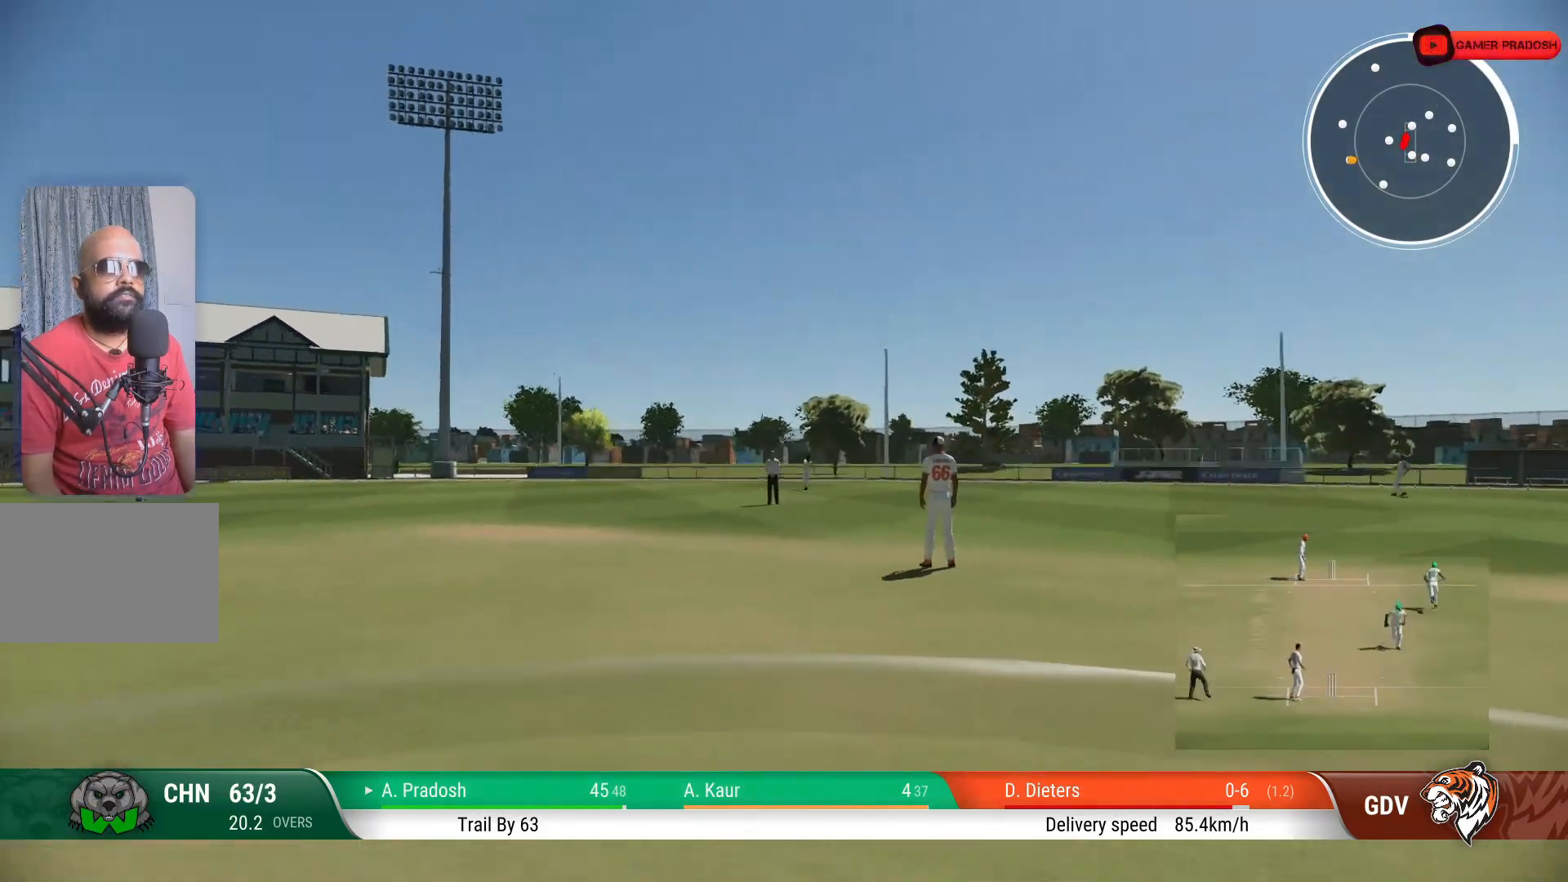
{"buttons": [], "left_stick": "center", "right_stick": "center", "events": [[100, "left_stick", "center"]]}
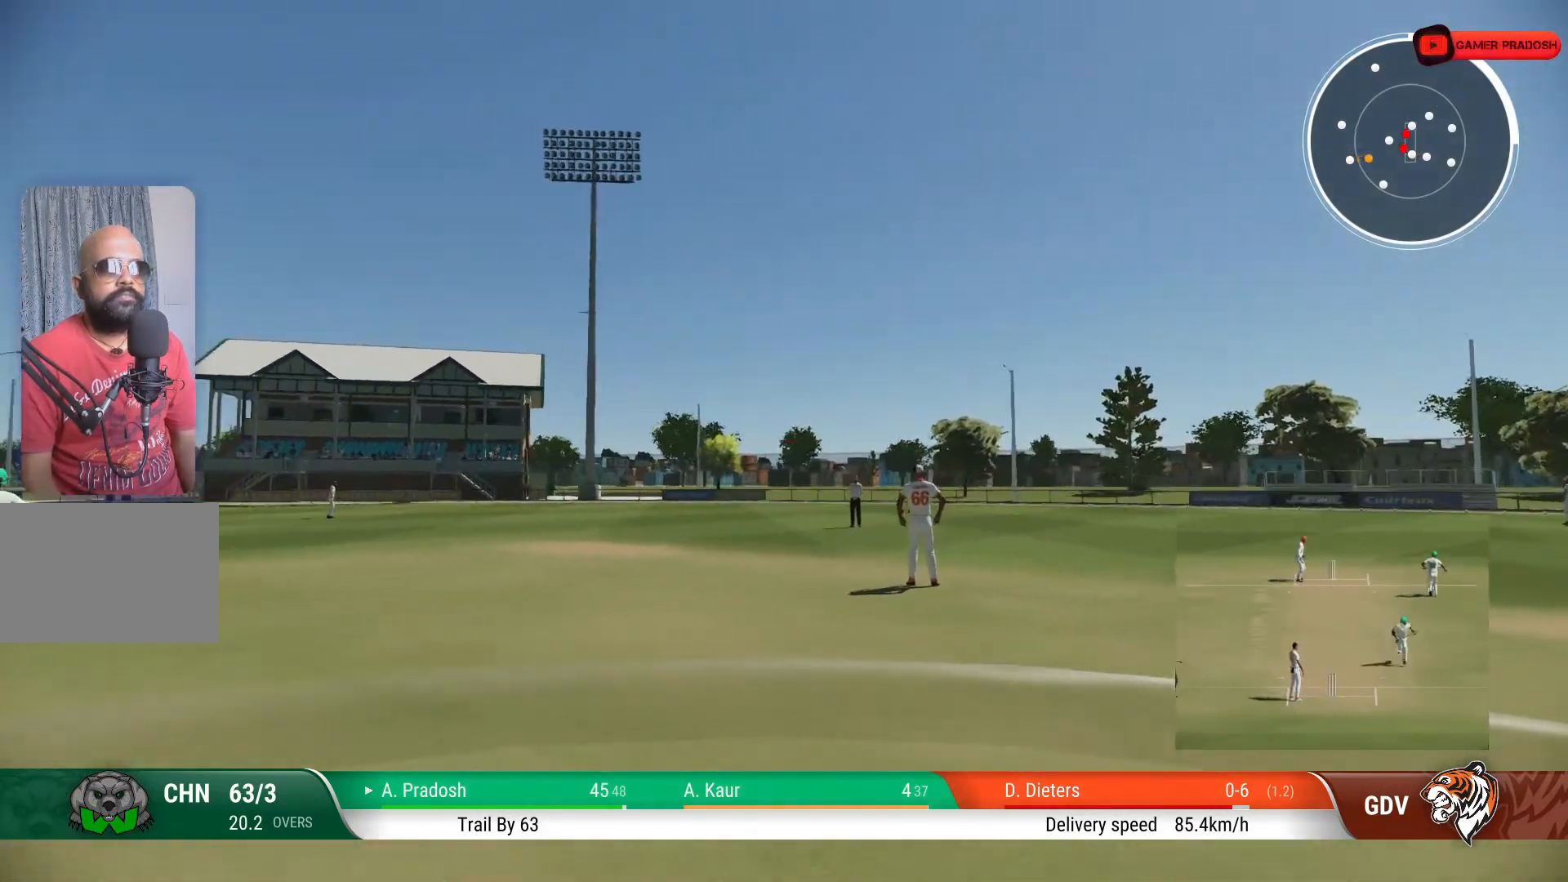
{"buttons": [], "left_stick": "center", "right_stick": "center", "events": []}
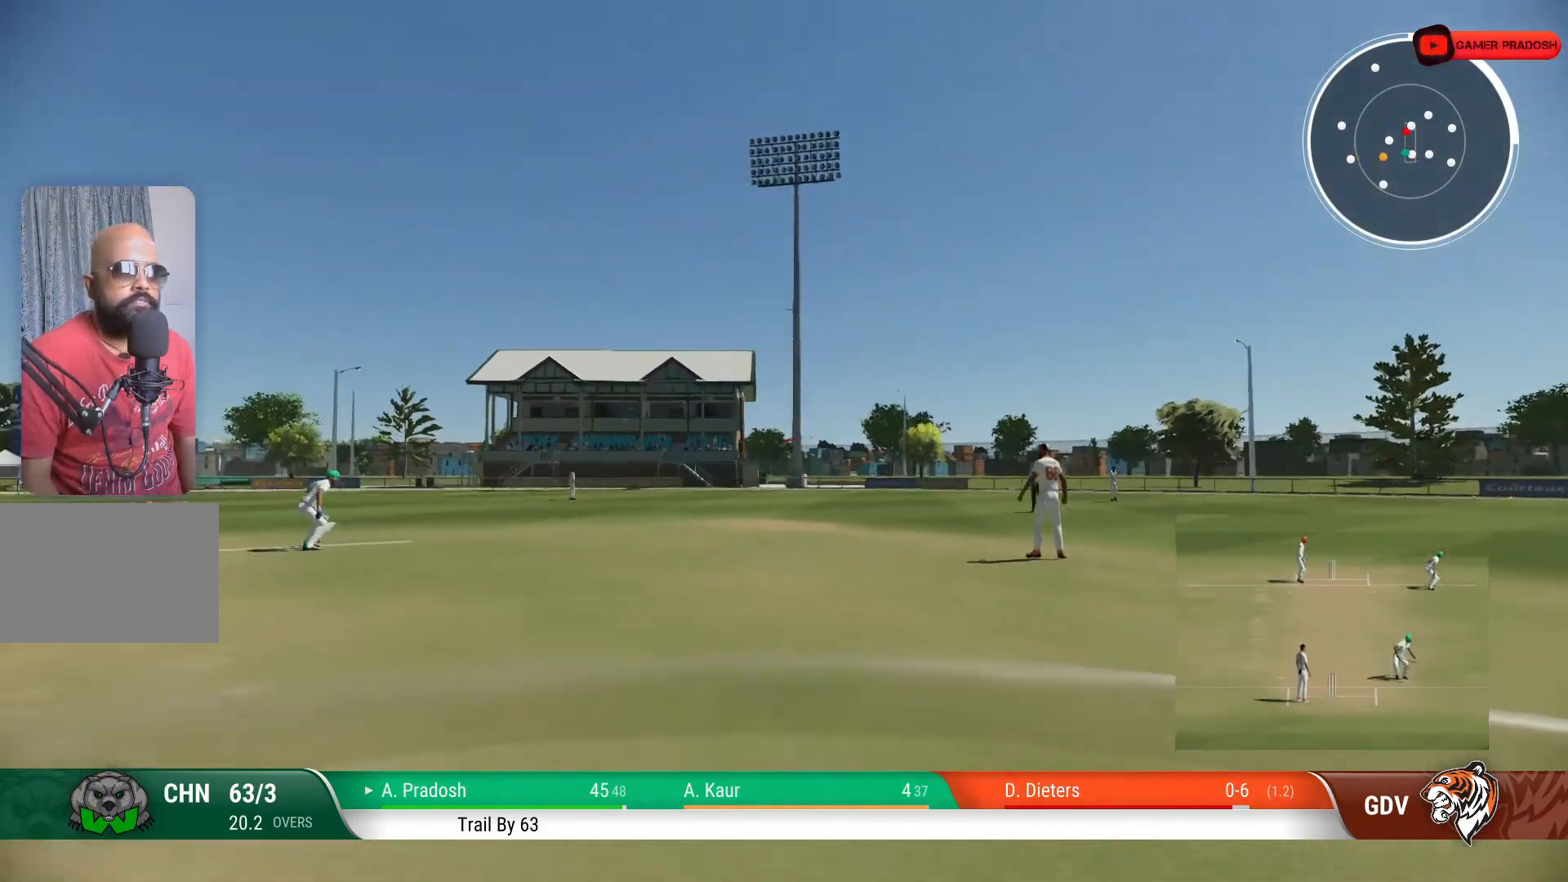
{"buttons": [], "left_stick": "center", "right_stick": "center", "events": []}
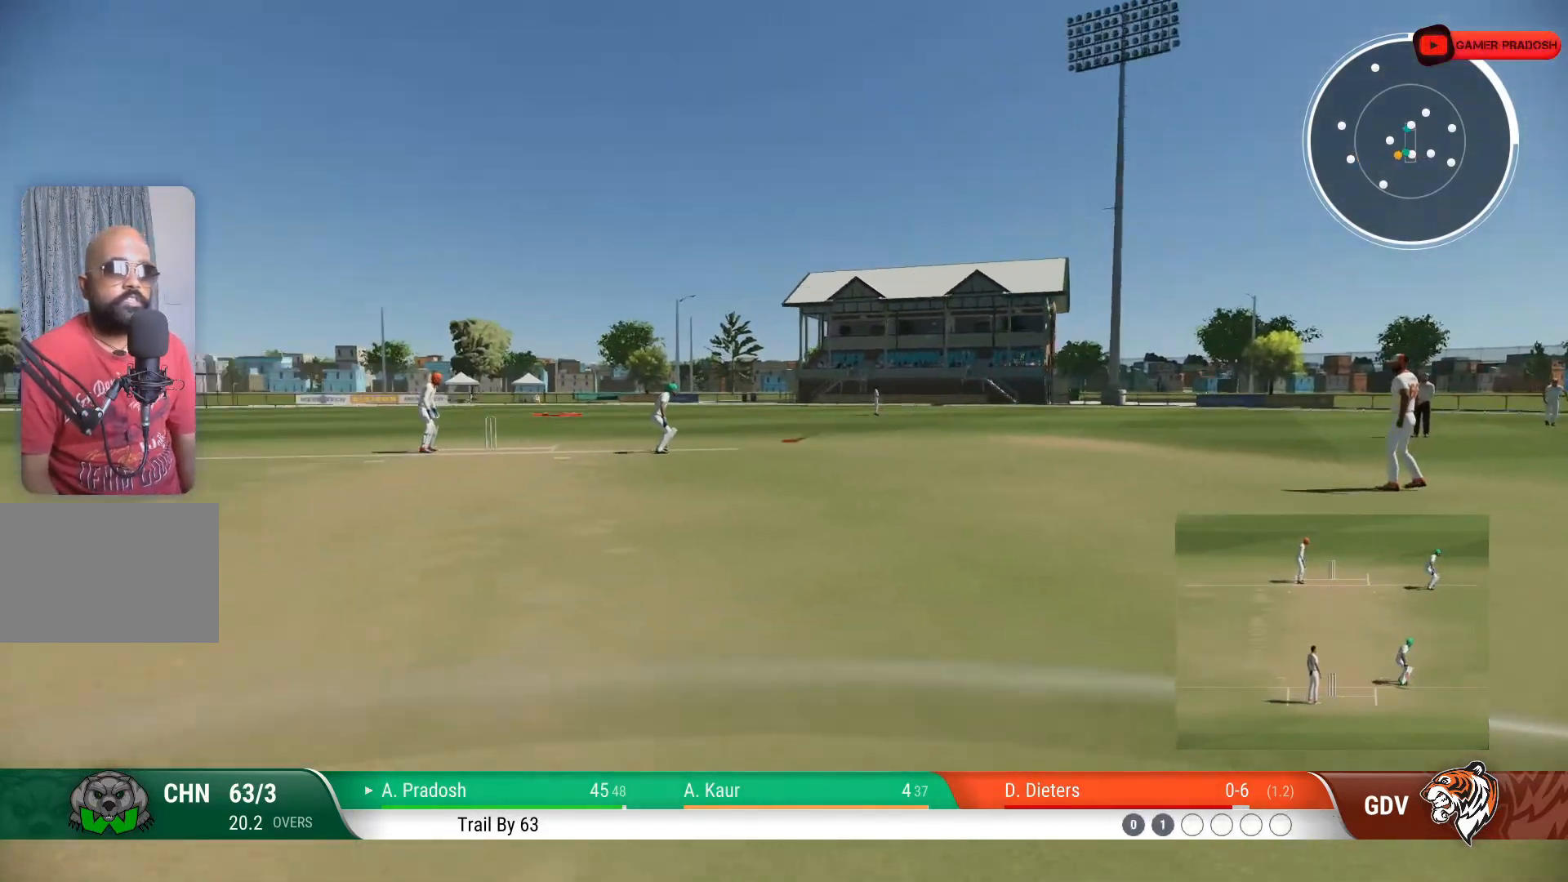
{"buttons": [], "left_stick": "center", "right_stick": "center", "events": []}
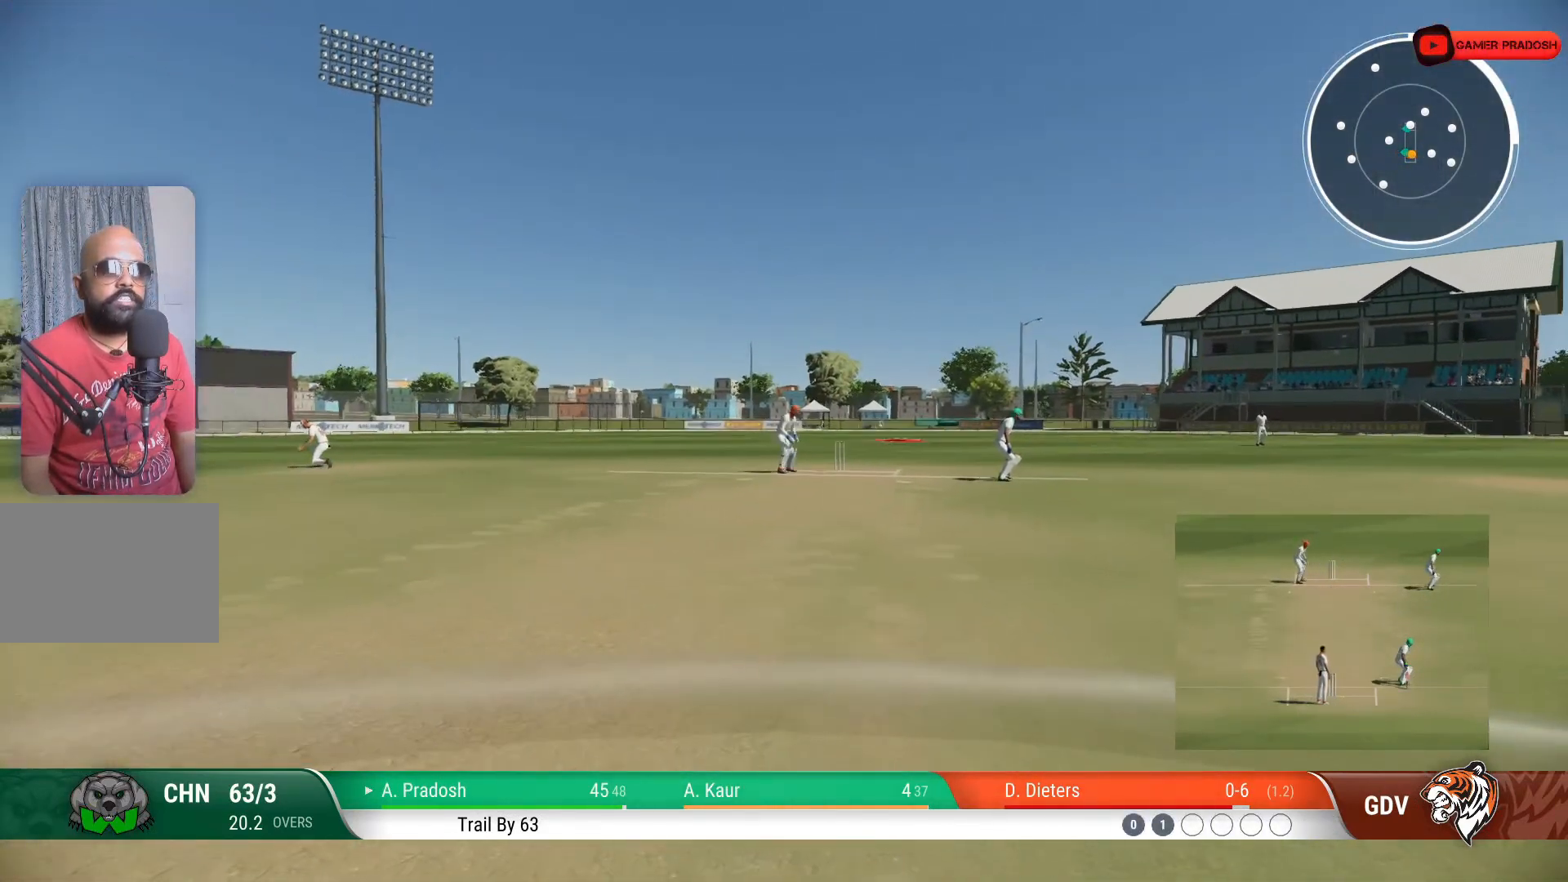
{"buttons": [], "left_stick": "center", "right_stick": "center", "events": []}
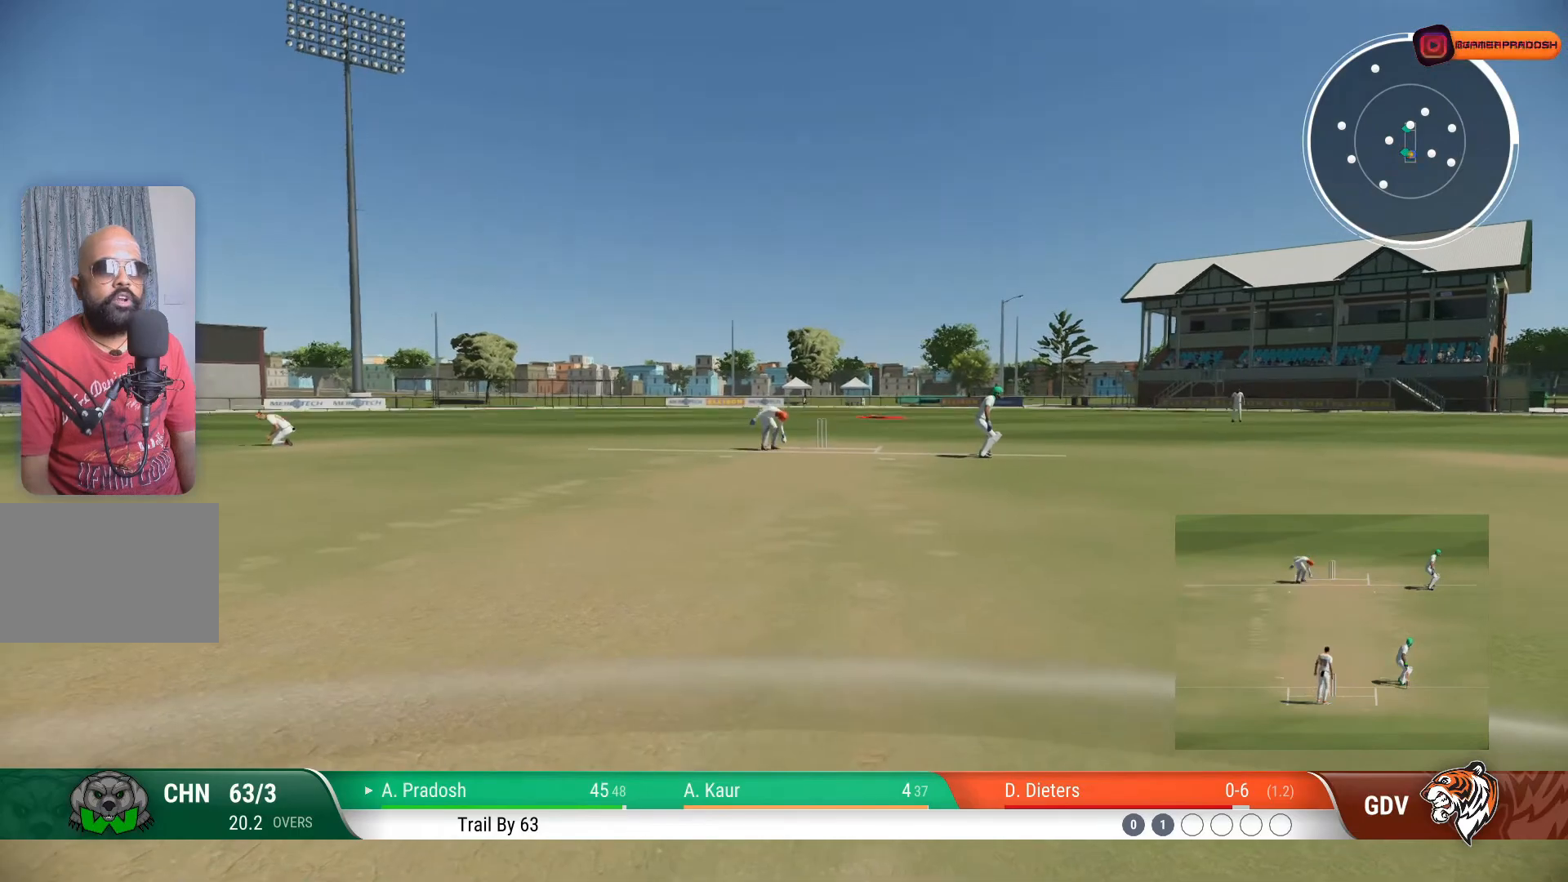
{"buttons": [], "left_stick": "center", "right_stick": "center", "events": []}
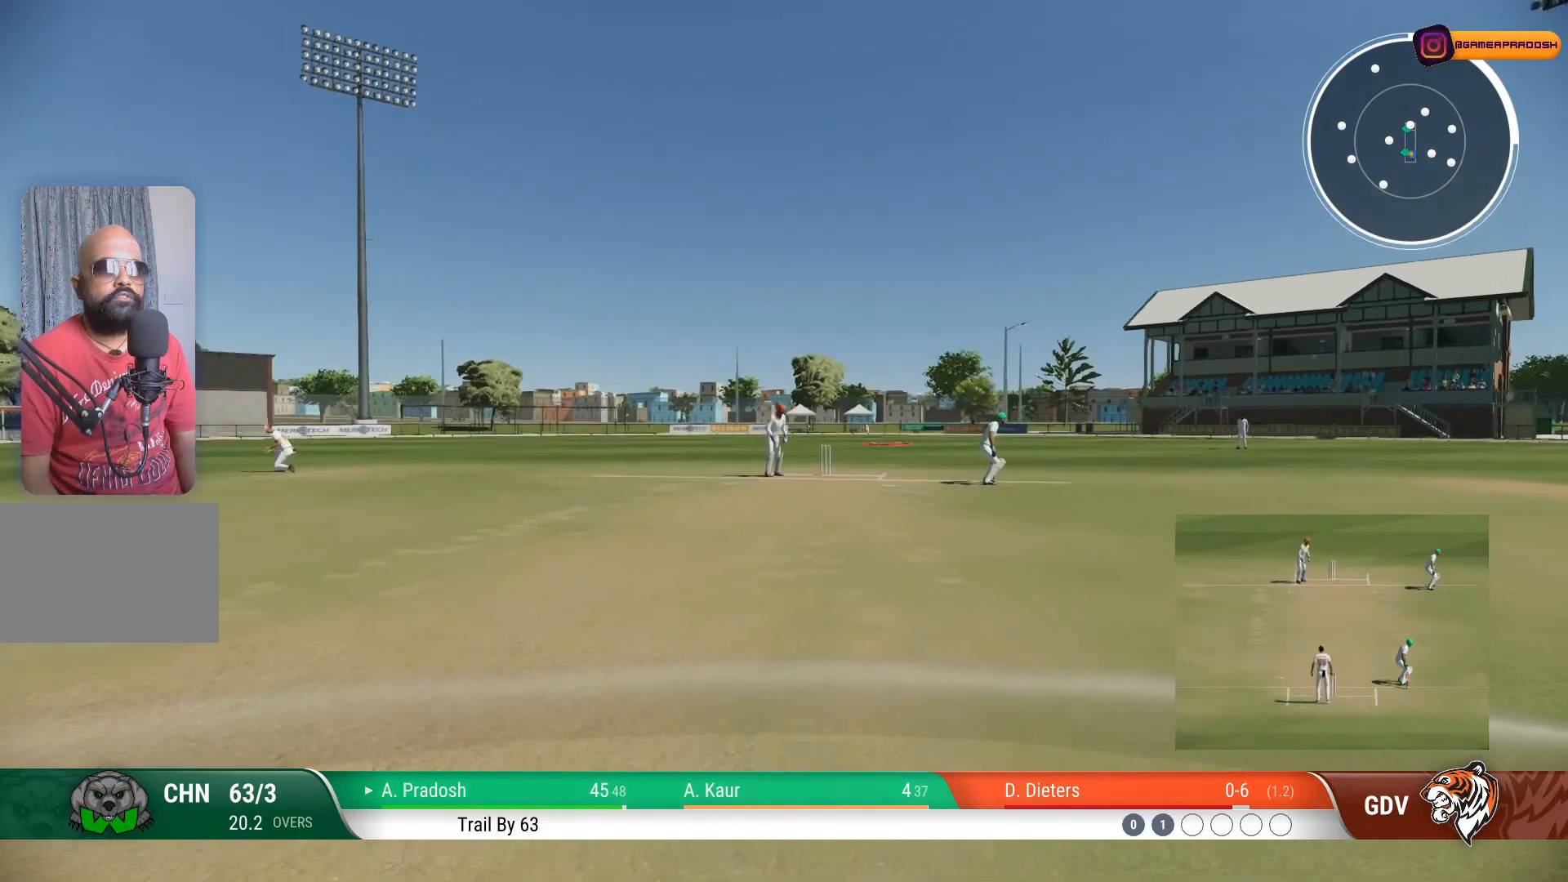
{"buttons": [], "left_stick": "center", "right_stick": "center", "events": []}
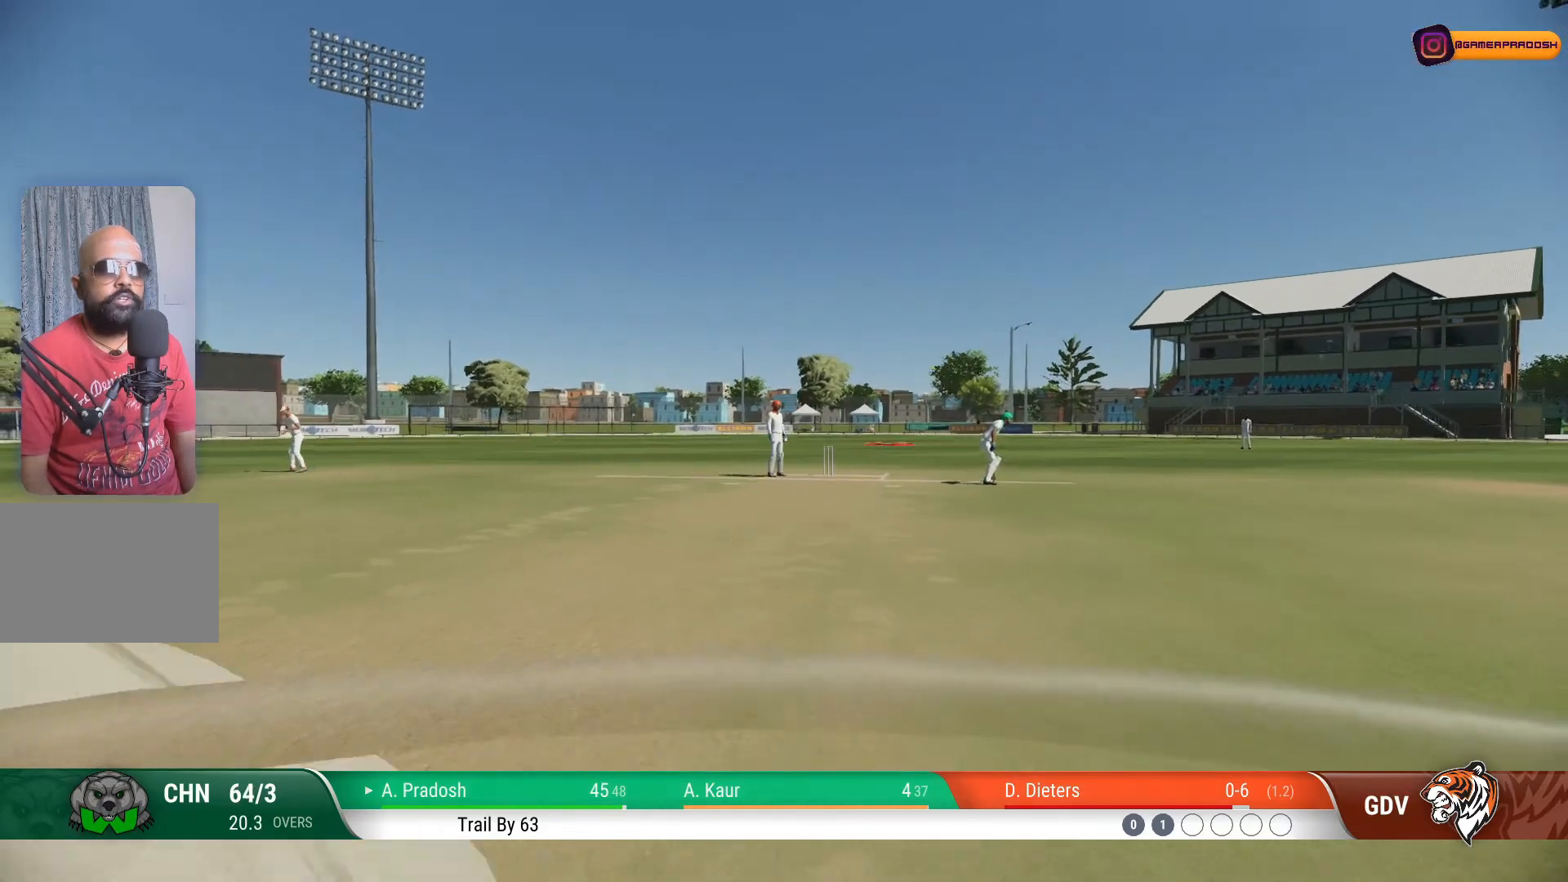
{"buttons": [], "left_stick": "center", "right_stick": "center", "events": [[50, "CROSS", "down"], [167, "CROSS", "up"]]}